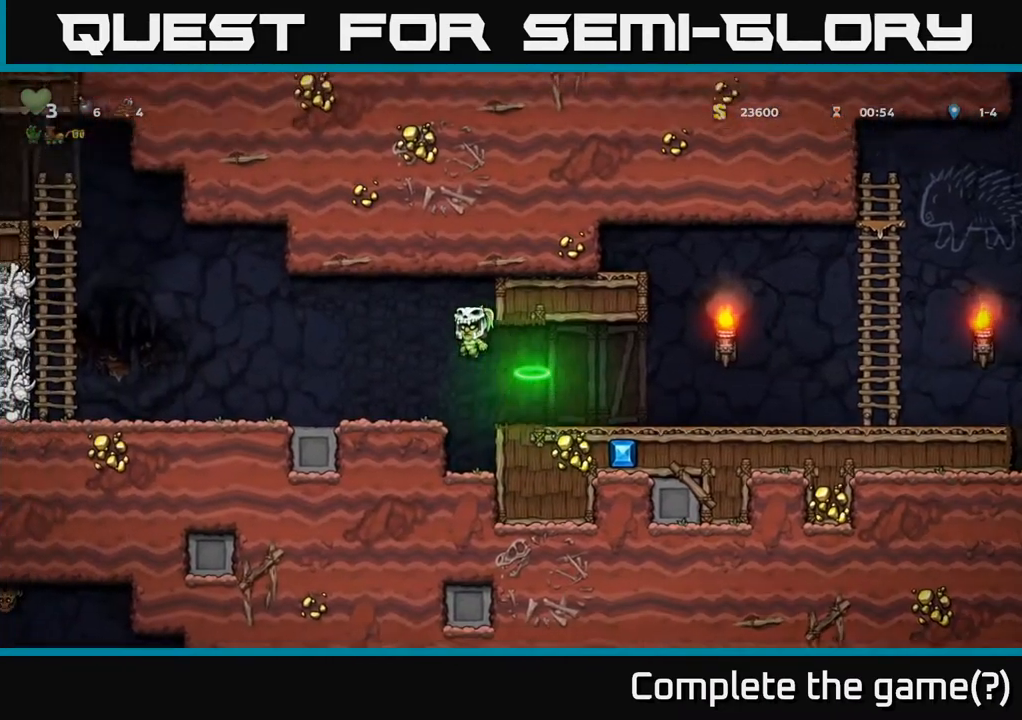
Gameplay with a controller (Xbox layout); each line is a JSON object with the inputs held at the frame after it. "events" lists button and stick changes between this image and that frame as [ms after this image, input, new state], when the widget could be followed in between.
{"buttons": ["DPAD_LEFT"], "left_stick": "center", "right_stick": "center", "events": []}
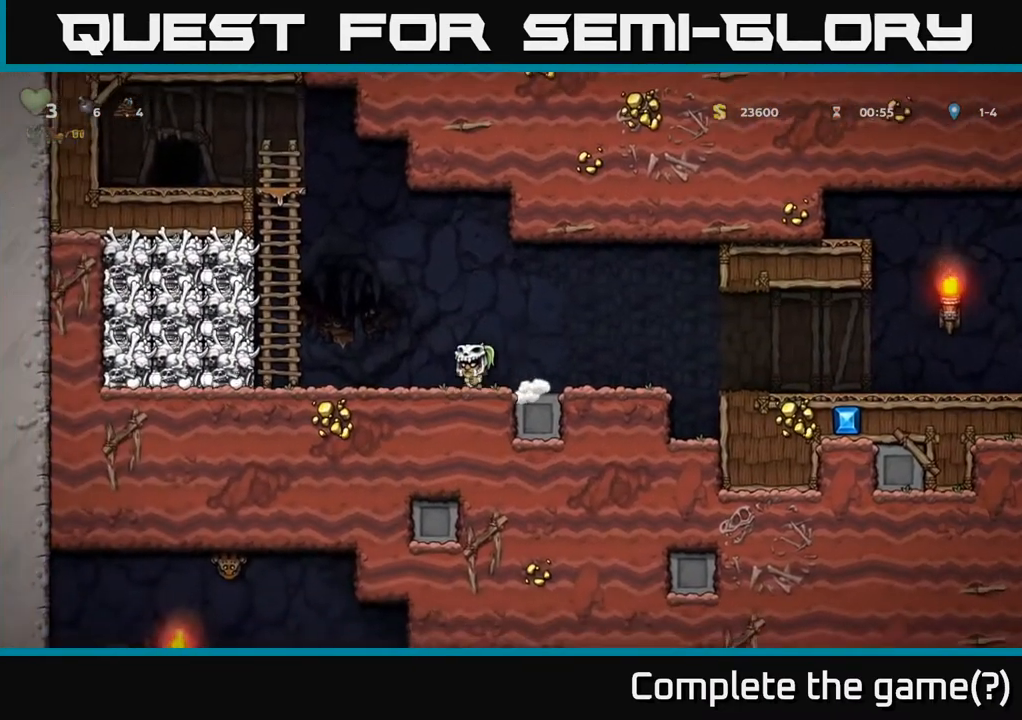
{"buttons": ["DPAD_RIGHT"], "left_stick": "center", "right_stick": "center", "events": [[33, "A", "down"], [167, "X", "down"], [283, "X", "up"], [317, "A", "up"], [417, "DPAD_LEFT", "up"], [500, "DPAD_RIGHT", "down"]]}
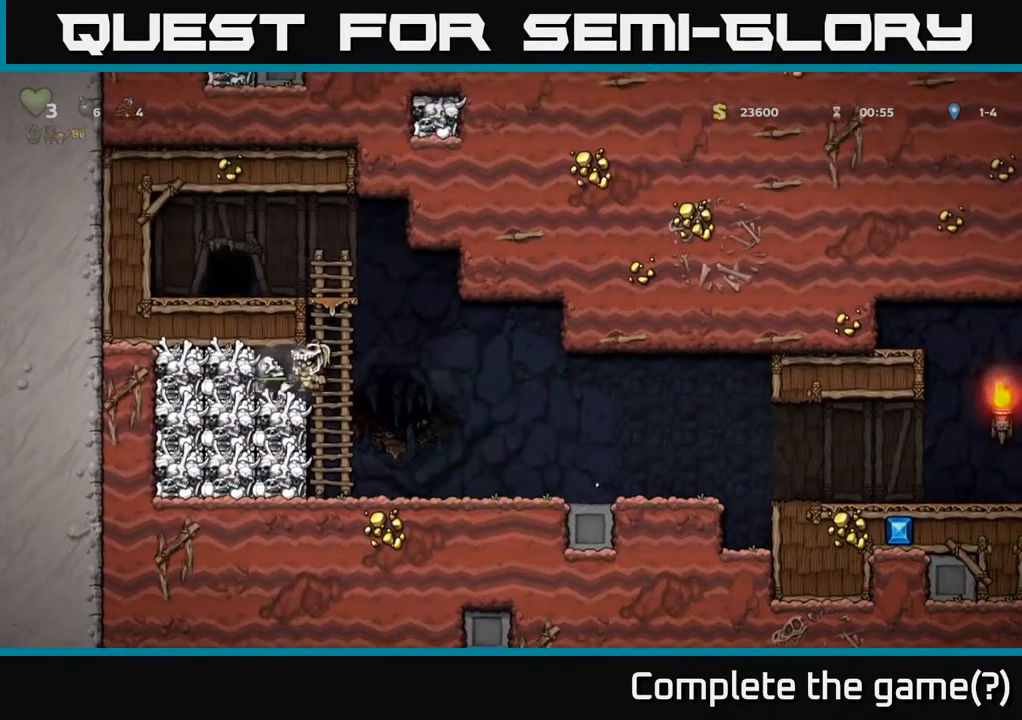
{"buttons": [], "left_stick": "center", "right_stick": "center", "events": [[100, "DPAD_RIGHT", "up"]]}
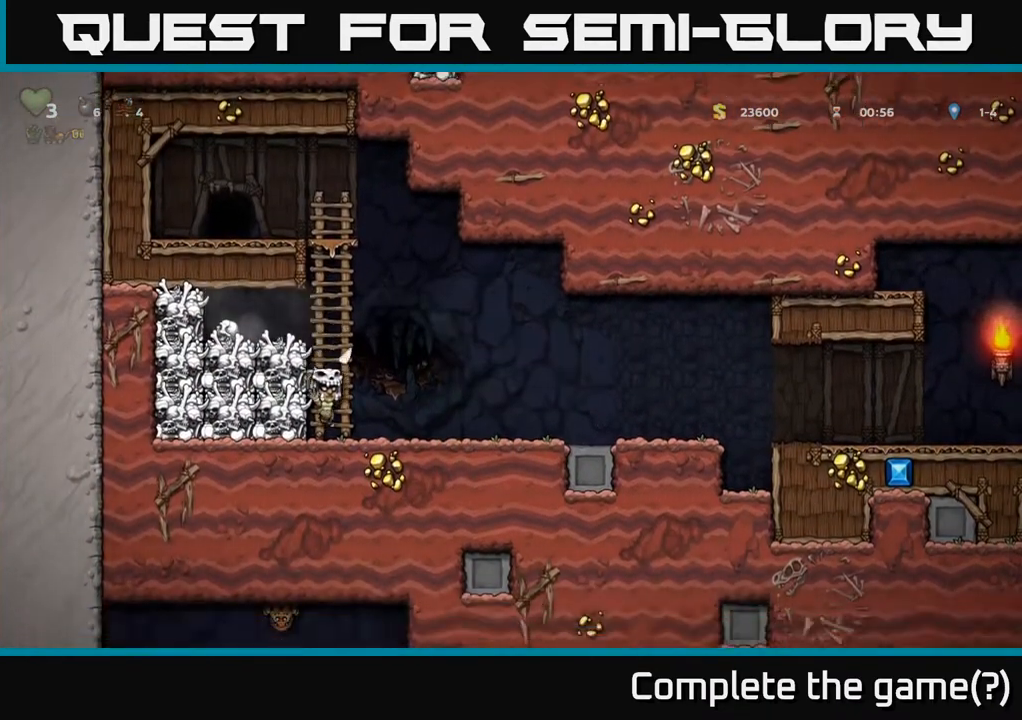
{"buttons": ["A", "DPAD_LEFT"], "left_stick": "center", "right_stick": "center", "events": [[200, "A", "down"], [367, "DPAD_LEFT", "down"]]}
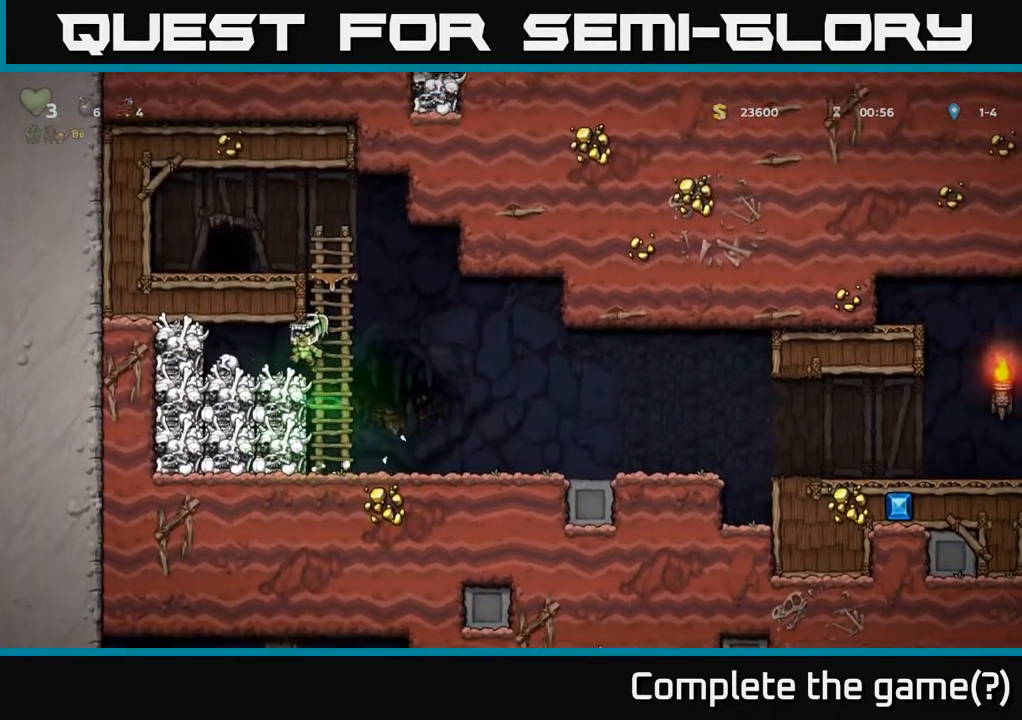
{"buttons": ["X", "DPAD_DOWN"], "left_stick": "center", "right_stick": "center", "events": [[33, "A", "up"], [200, "DPAD_LEFT", "up"], [383, "DPAD_DOWN", "down"], [500, "X", "down"]]}
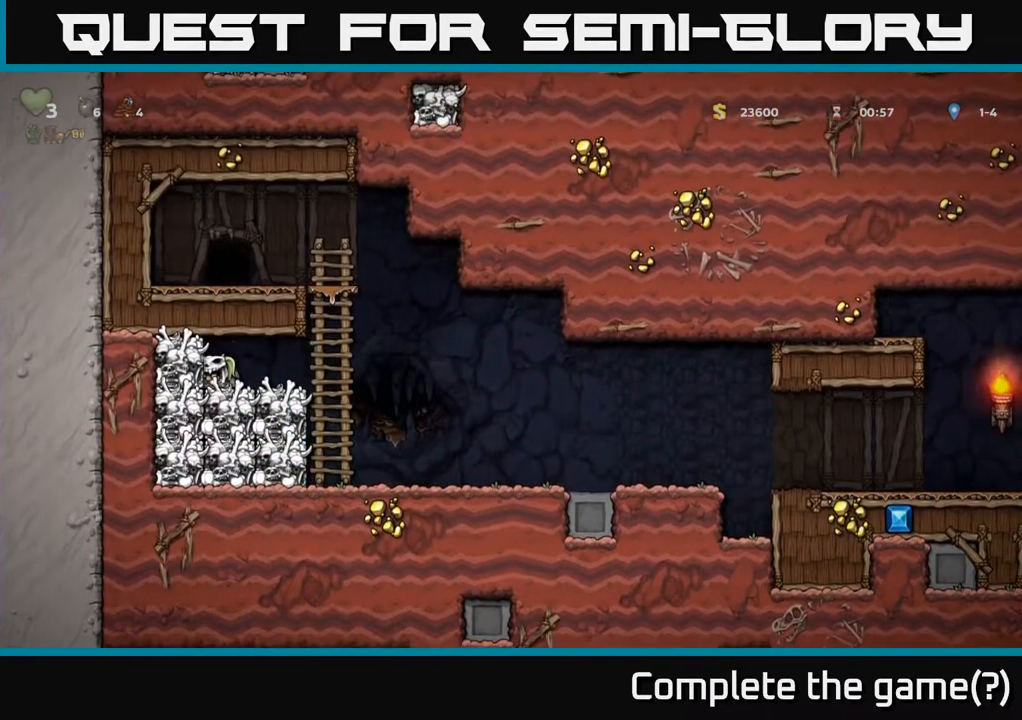
{"buttons": ["DPAD_RIGHT"], "left_stick": "center", "right_stick": "center", "events": [[100, "DPAD_DOWN", "up"], [133, "DPAD_RIGHT", "down"], [133, "X", "up"]]}
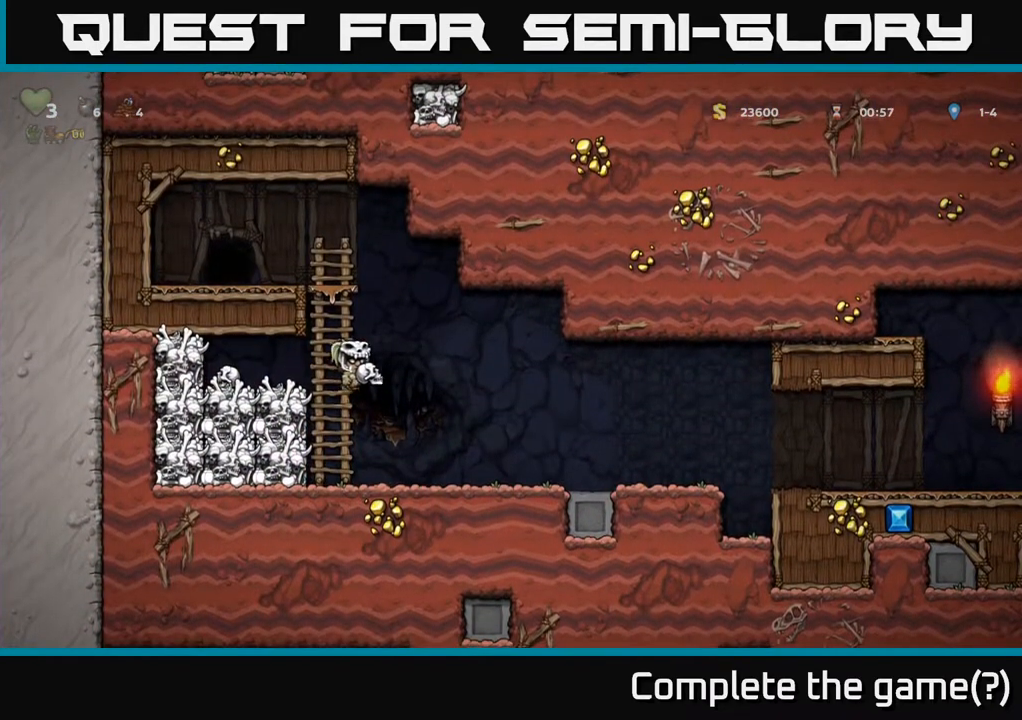
{"buttons": ["DPAD_RIGHT"], "left_stick": "center", "right_stick": "center", "events": []}
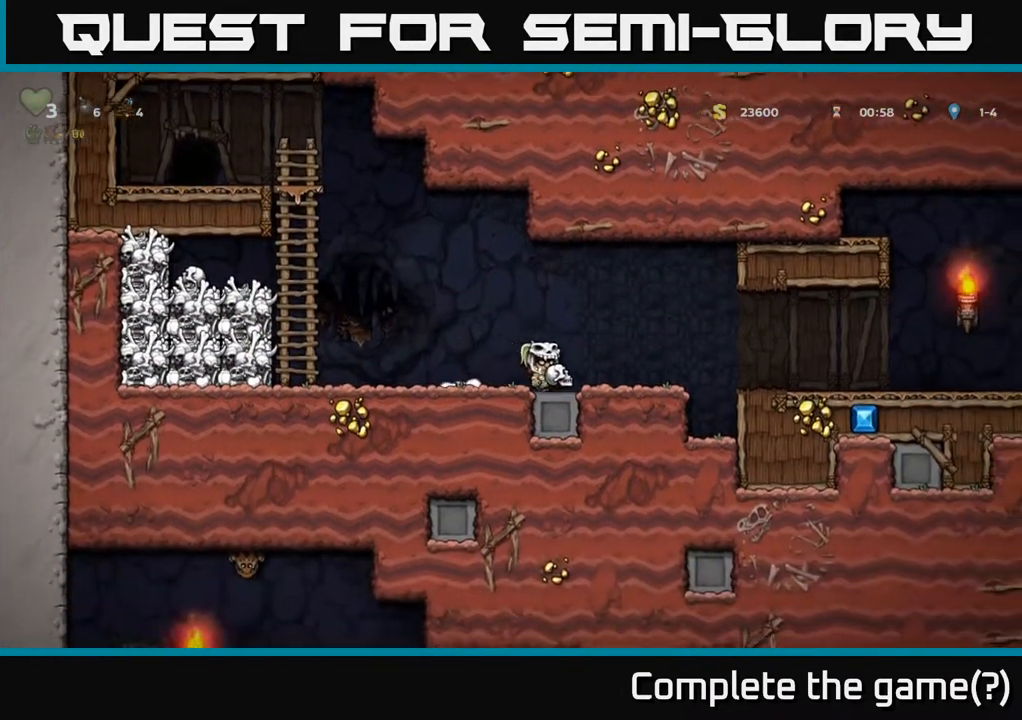
{"buttons": ["DPAD_RIGHT"], "left_stick": "center", "right_stick": "center", "events": [[33, "A", "down"], [100, "A", "up"]]}
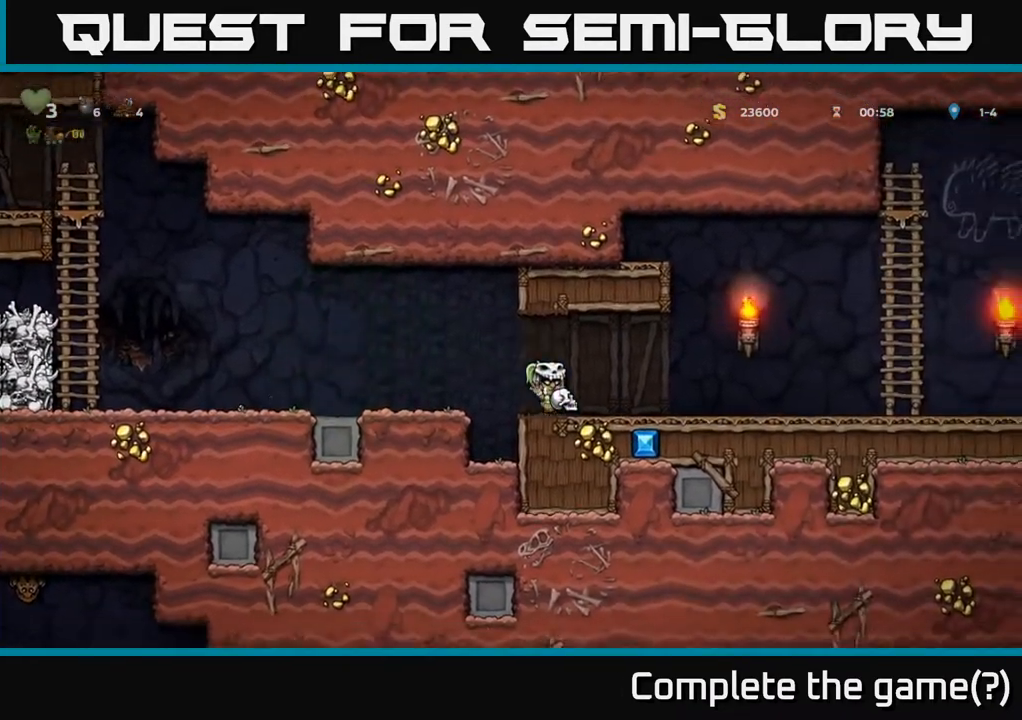
{"buttons": ["DPAD_RIGHT"], "left_stick": "center", "right_stick": "center", "events": []}
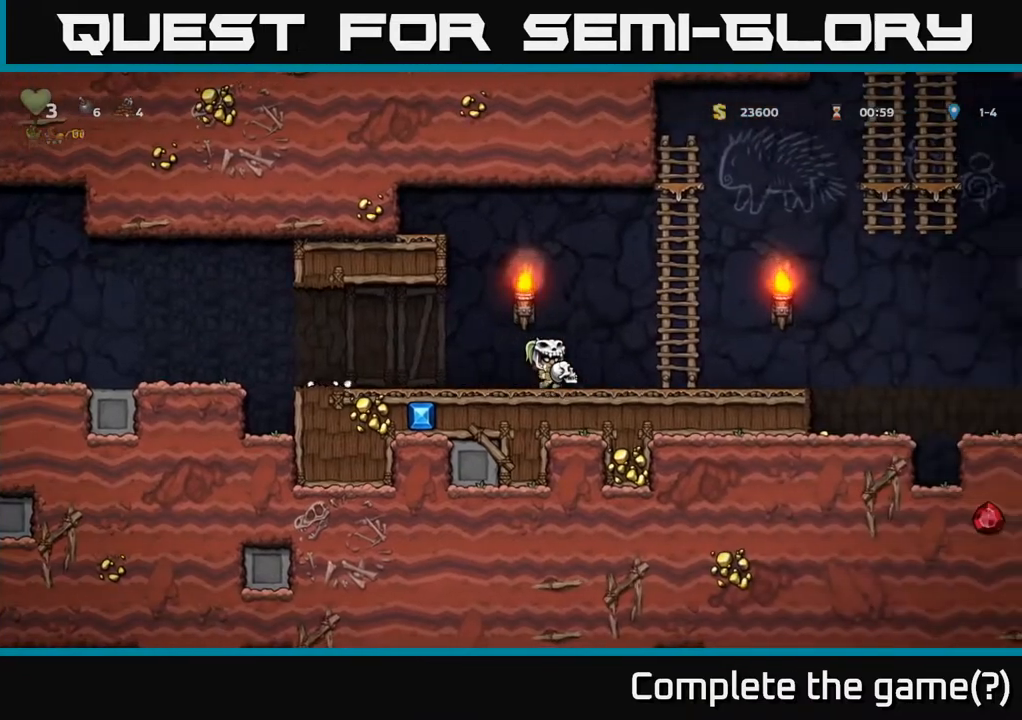
{"buttons": ["DPAD_RIGHT"], "left_stick": "center", "right_stick": "center", "events": [[300, "DPAD_RIGHT", "up"], [467, "DPAD_RIGHT", "down"]]}
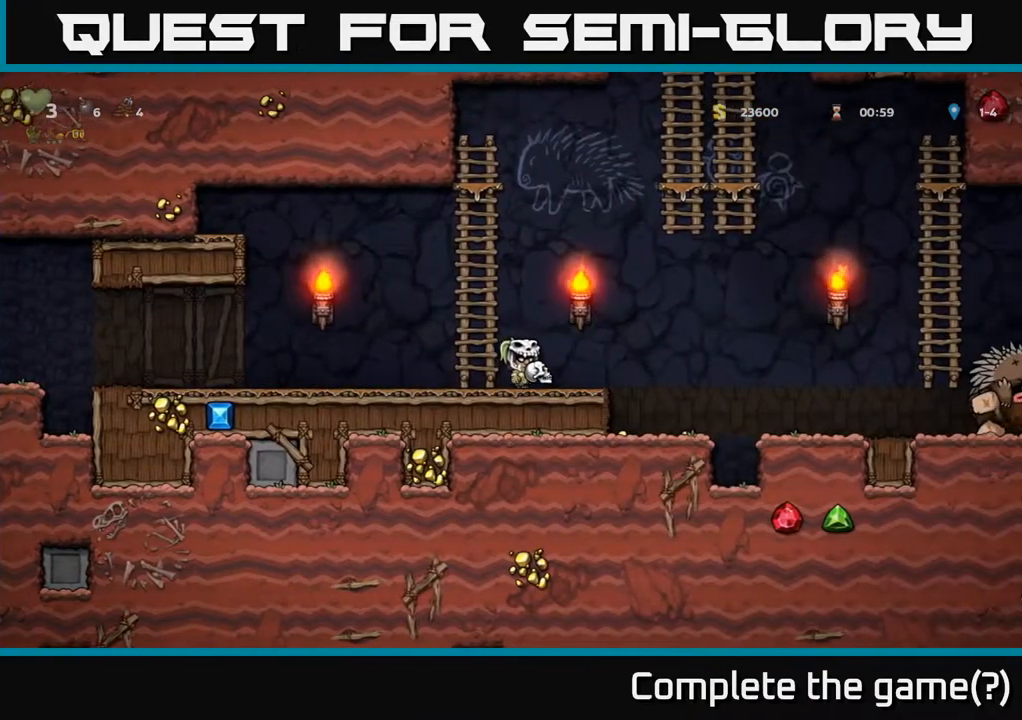
{"buttons": [], "left_stick": "center", "right_stick": "center", "events": [[133, "A", "down"], [233, "A", "up"], [333, "DPAD_RIGHT", "up"]]}
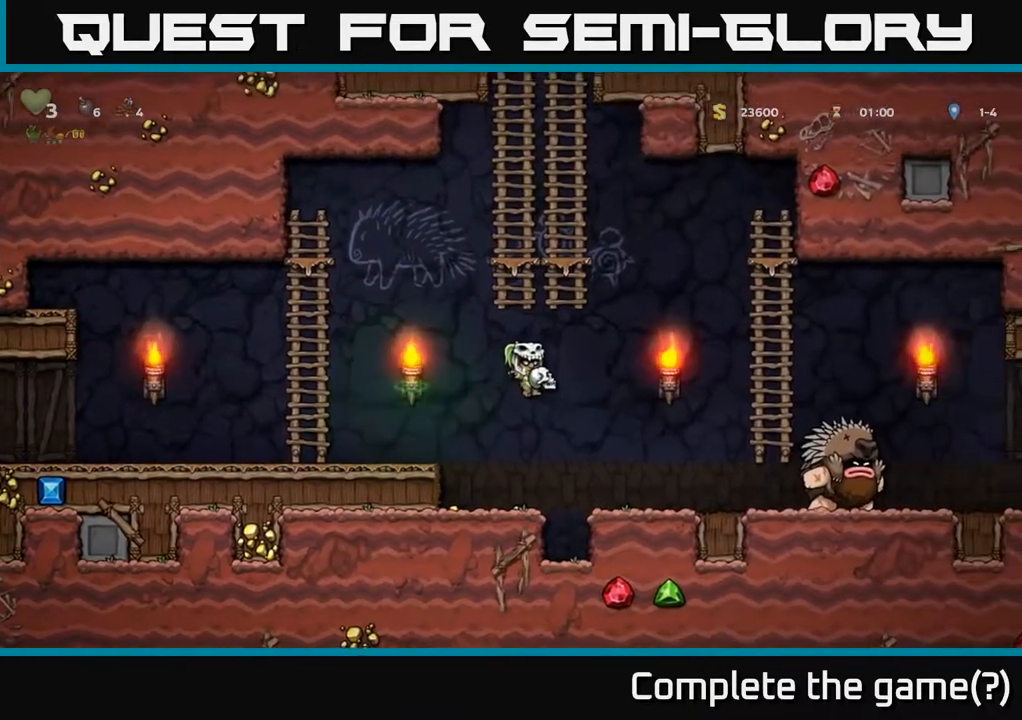
{"buttons": [], "left_stick": "center", "right_stick": "center", "events": [[50, "X", "down"], [150, "X", "up"], [283, "DPAD_LEFT", "down"], [400, "DPAD_LEFT", "up"]]}
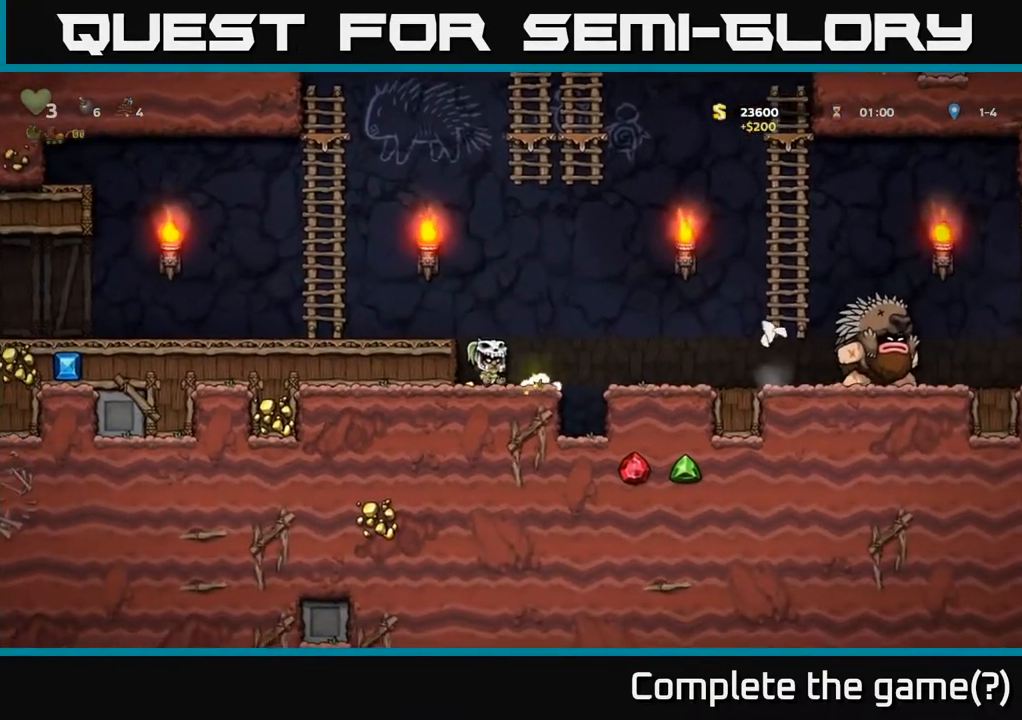
{"buttons": [], "left_stick": "center", "right_stick": "center", "events": [[117, "A", "down"], [300, "DPAD_LEFT", "down"], [333, "A", "up"], [433, "DPAD_LEFT", "up"]]}
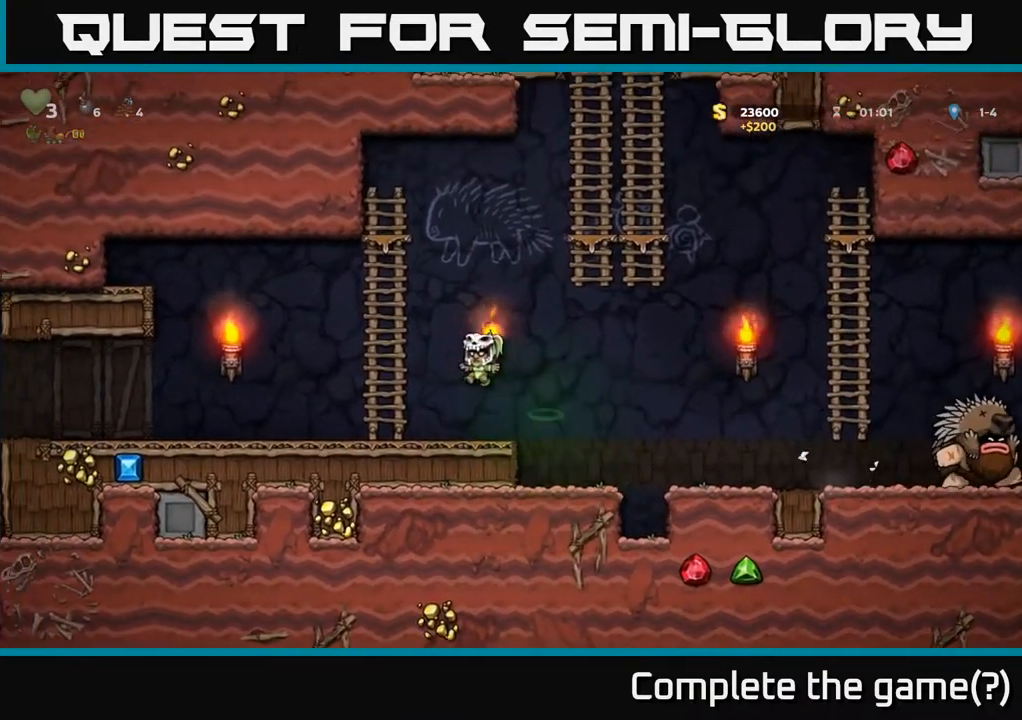
{"buttons": [], "left_stick": "center", "right_stick": "center", "events": []}
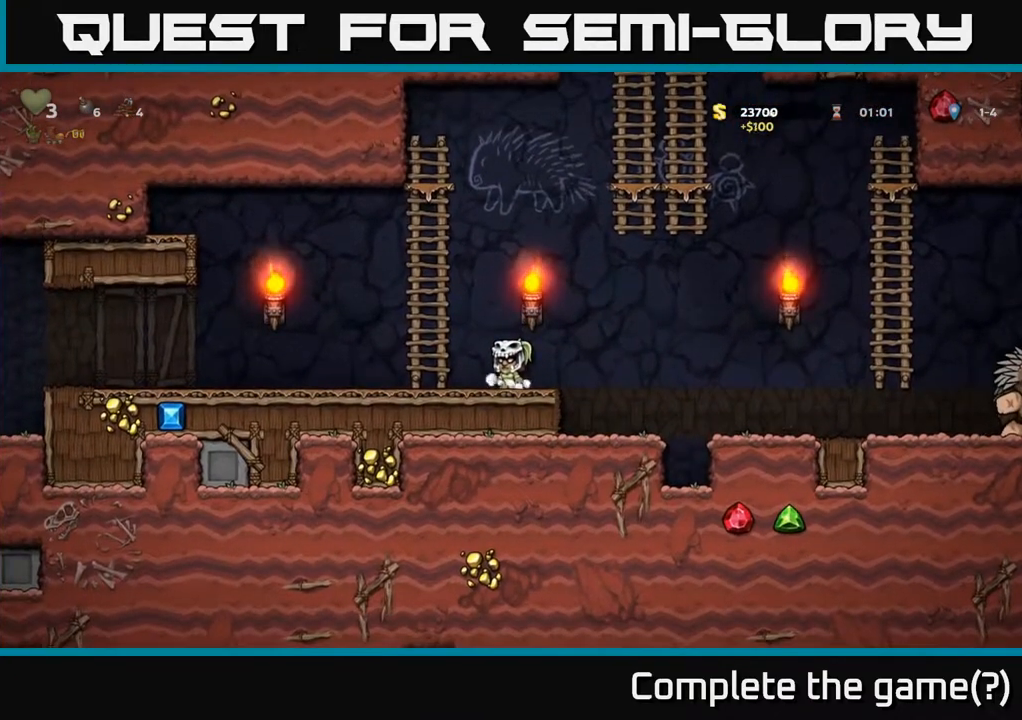
{"buttons": ["DPAD_RIGHT"], "left_stick": "center", "right_stick": "center", "events": [[417, "DPAD_RIGHT", "down"]]}
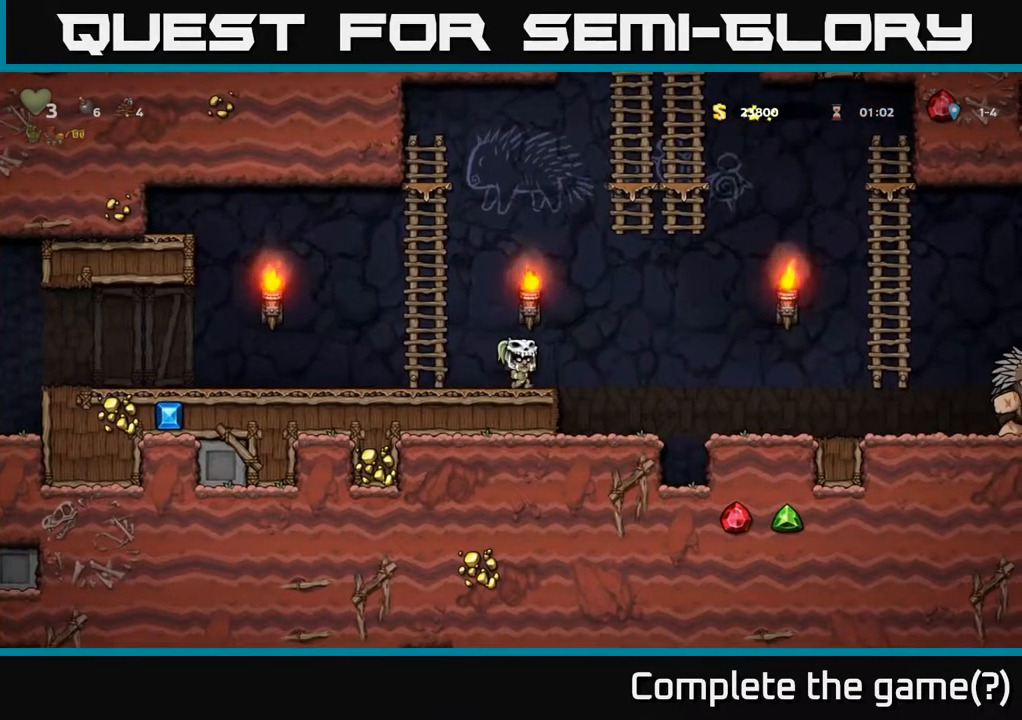
{"buttons": [], "left_stick": "center", "right_stick": "center", "events": [[33, "A", "down"], [67, "DPAD_RIGHT", "up"], [333, "A", "up"]]}
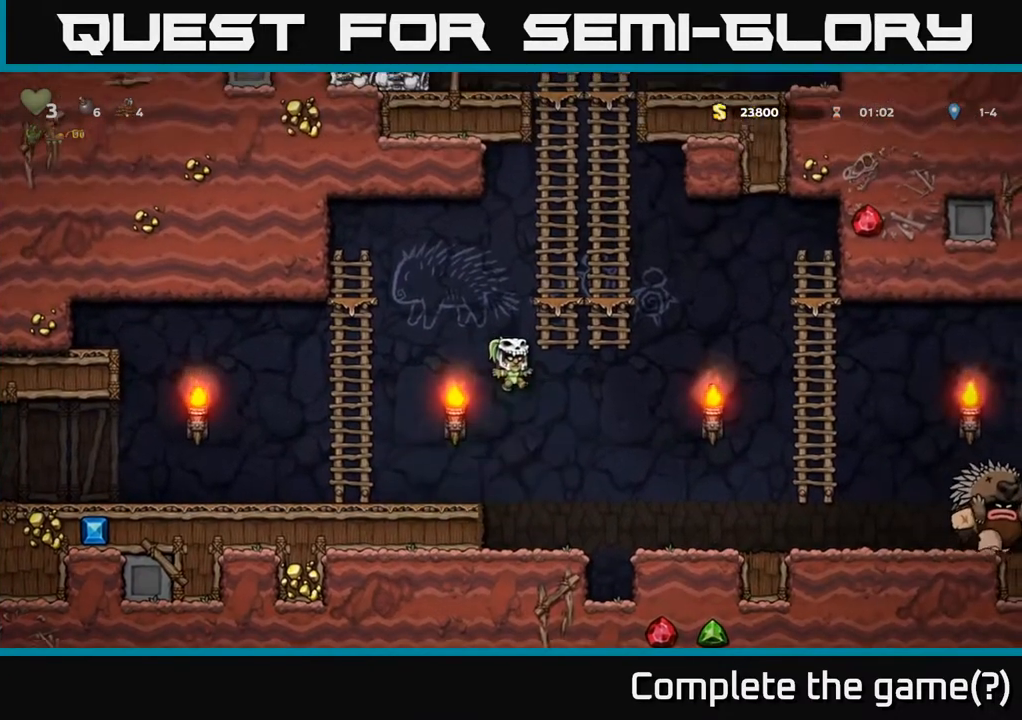
{"buttons": [], "left_stick": "center", "right_stick": "center", "events": [[150, "DPAD_RIGHT", "down"], [233, "DPAD_RIGHT", "up"]]}
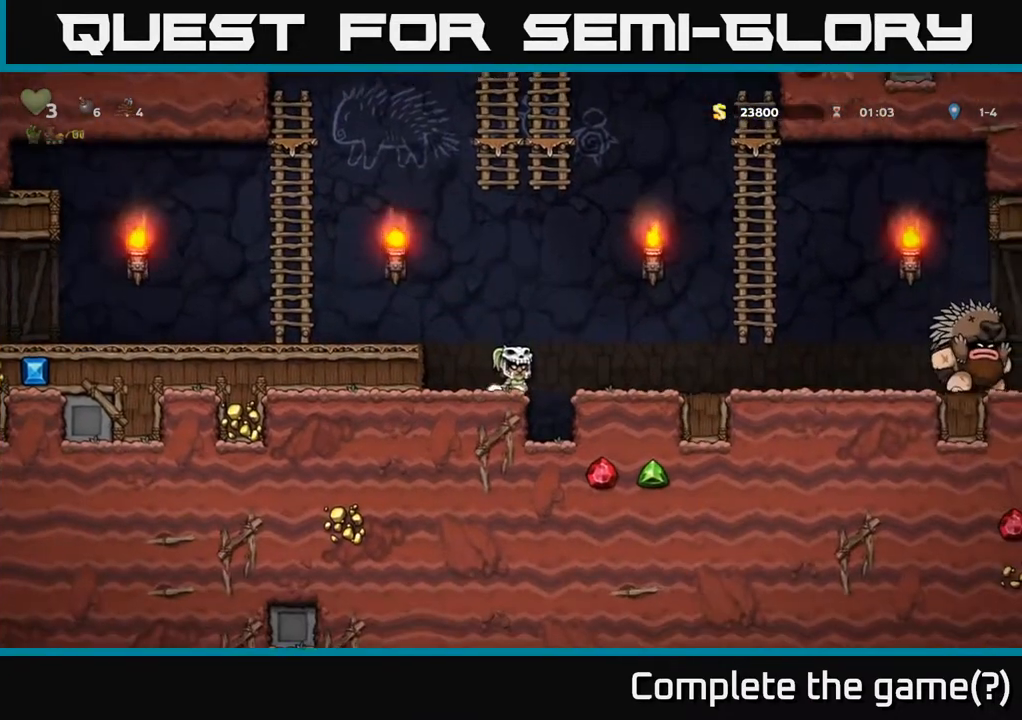
{"buttons": [], "left_stick": "center", "right_stick": "center", "events": [[133, "DPAD_RIGHT", "down"], [200, "A", "down"], [283, "DPAD_RIGHT", "up"], [317, "A", "up"]]}
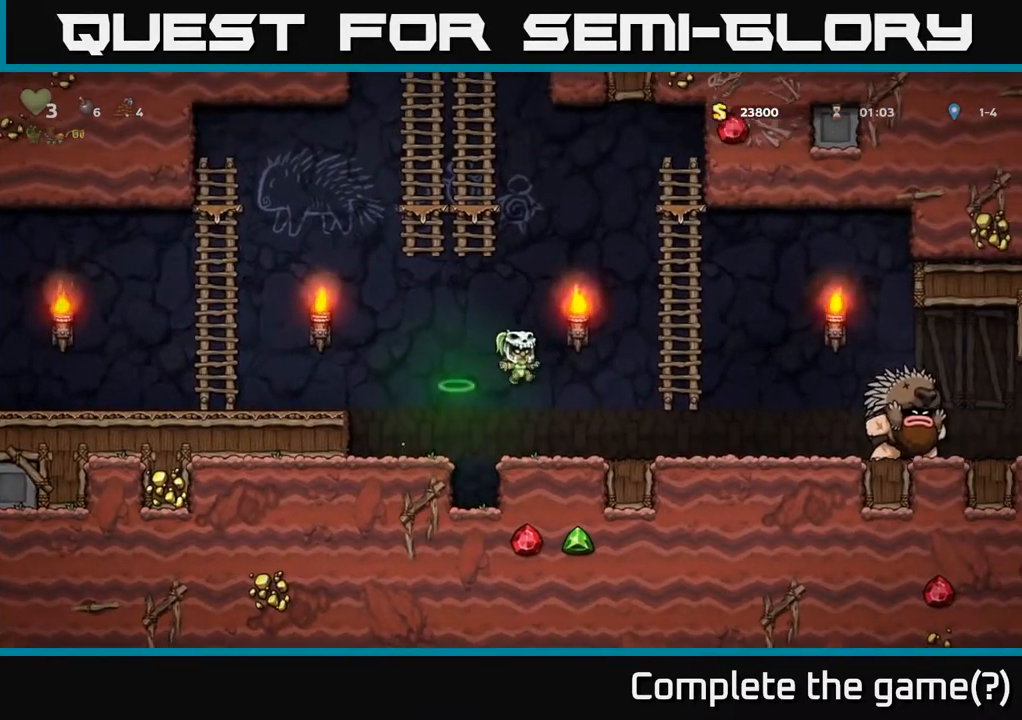
{"buttons": [], "left_stick": "center", "right_stick": "center", "events": []}
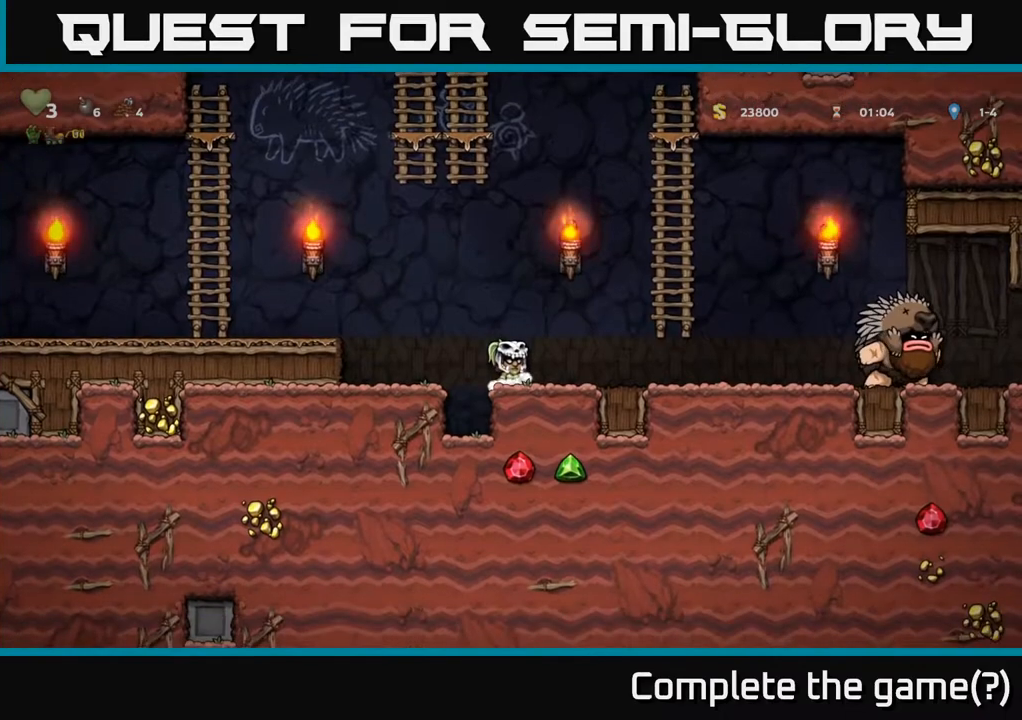
{"buttons": [], "left_stick": "center", "right_stick": "center", "events": [[133, "DPAD_RIGHT", "down"], [283, "DPAD_RIGHT", "up"]]}
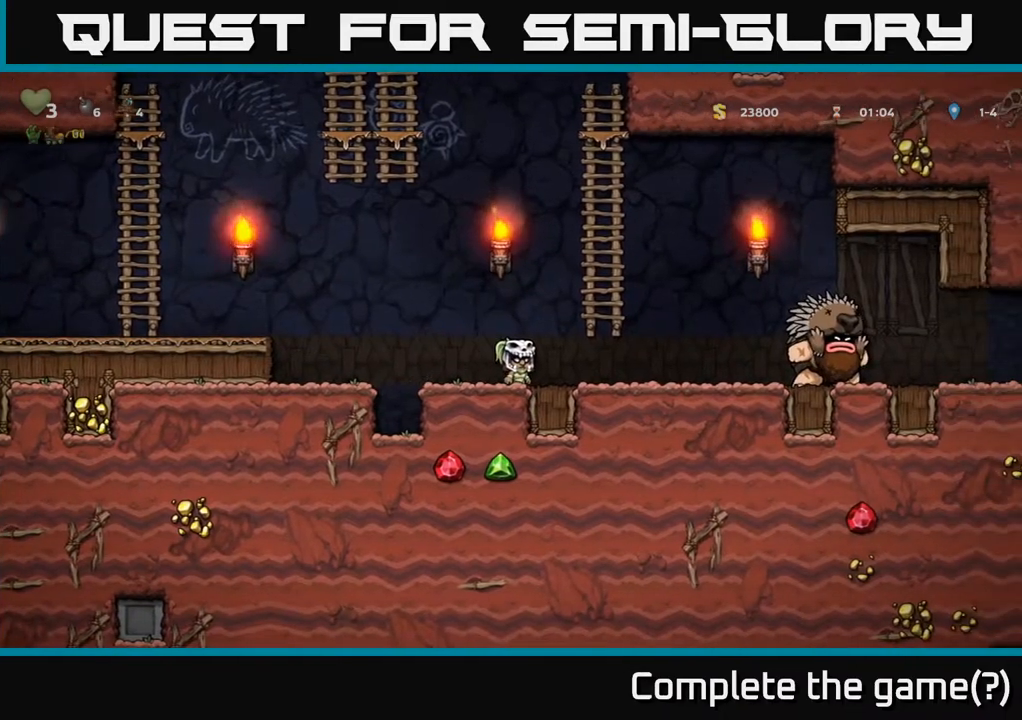
{"buttons": ["A", "DPAD_LEFT"], "left_stick": "center", "right_stick": "center", "events": [[67, "DPAD_LEFT", "down"], [267, "A", "down"]]}
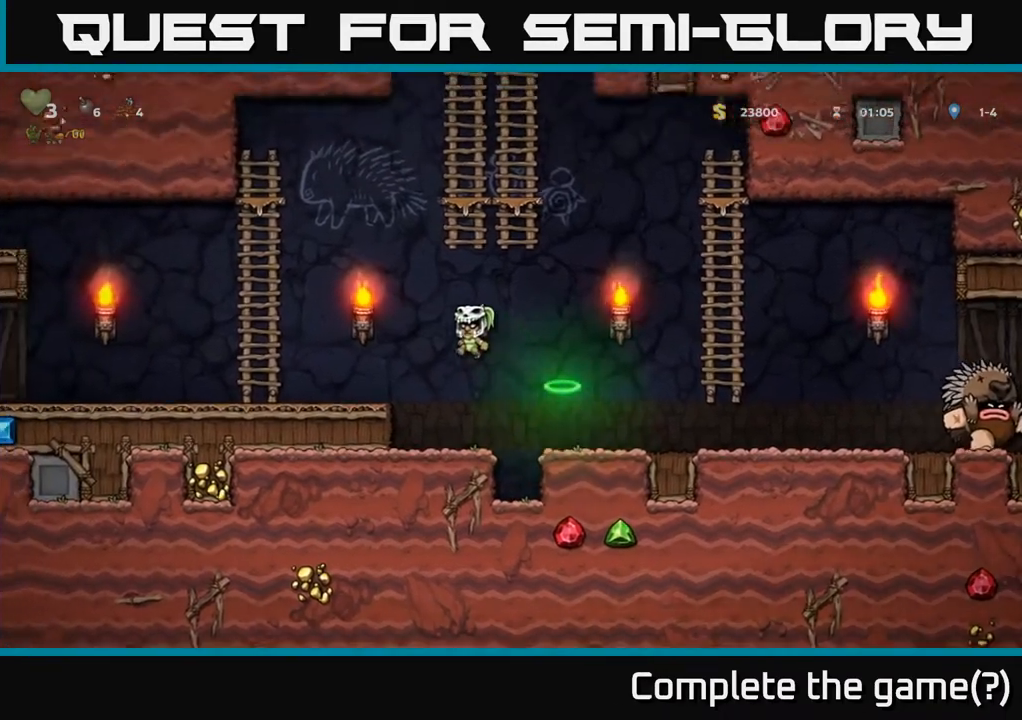
{"buttons": ["A", "DPAD_RIGHT"], "left_stick": "center", "right_stick": "center", "events": [[117, "A", "up"], [150, "DPAD_LEFT", "up"], [233, "DPAD_RIGHT", "down"], [450, "A", "down"]]}
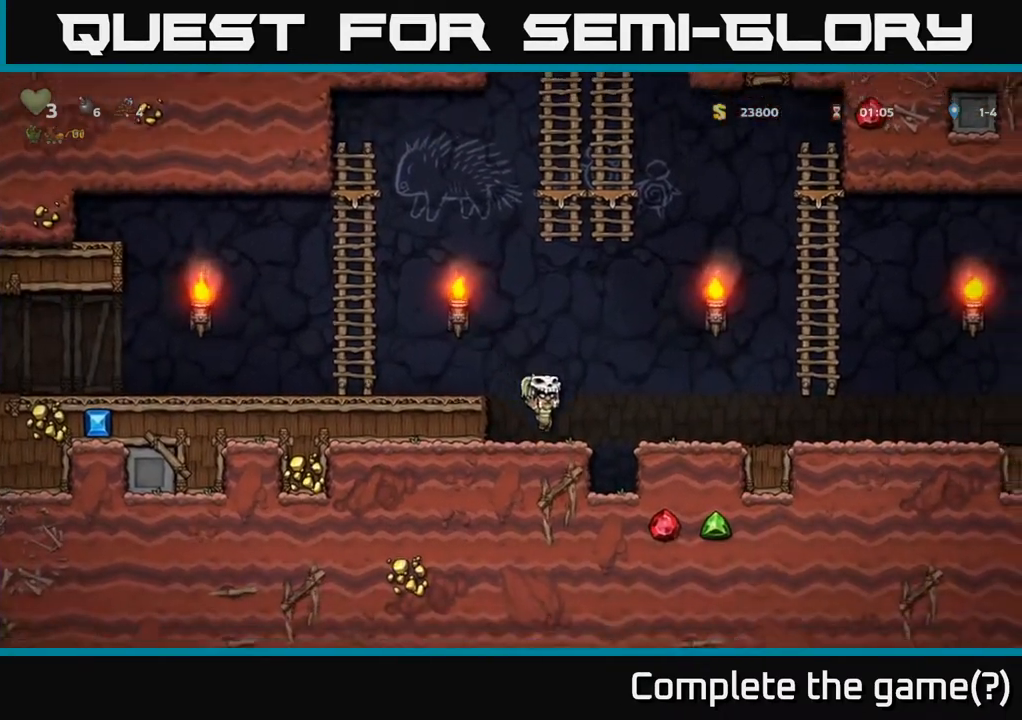
{"buttons": ["DPAD_RIGHT"], "left_stick": "center", "right_stick": "center", "events": [[233, "A", "up"]]}
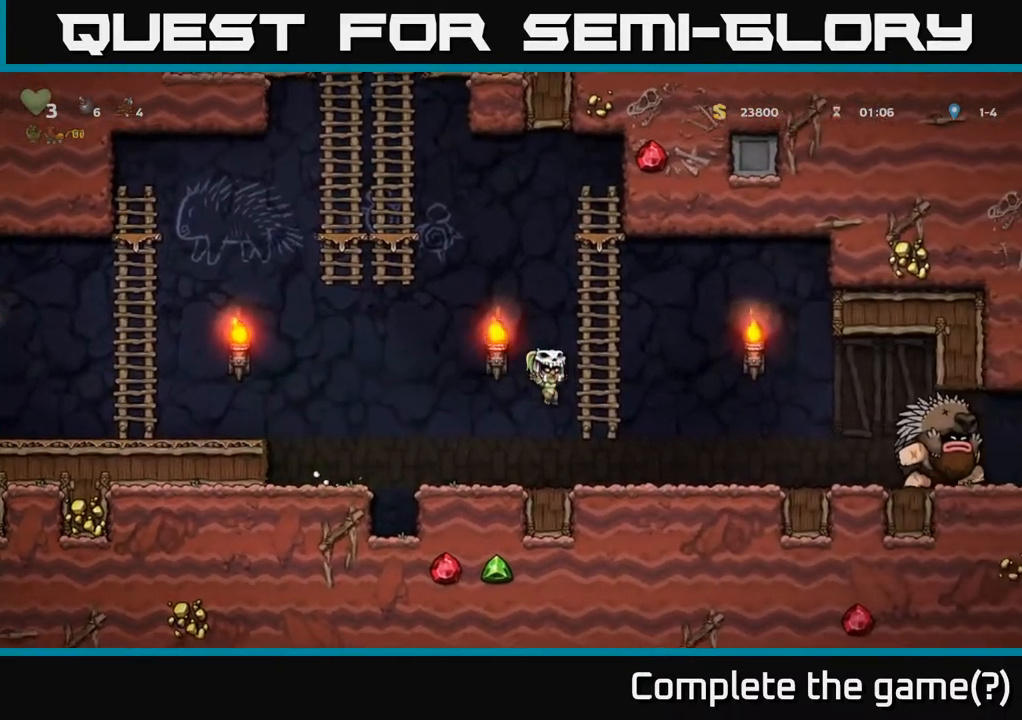
{"buttons": [], "left_stick": "center", "right_stick": "center", "events": [[17, "DPAD_RIGHT", "up"]]}
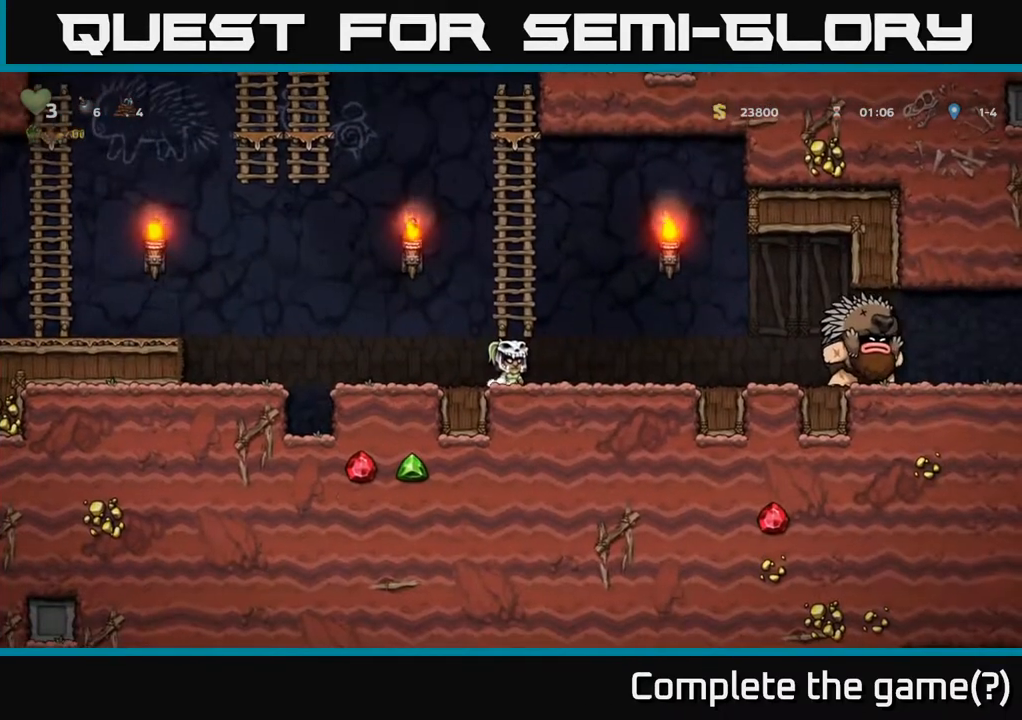
{"buttons": [], "left_stick": "center", "right_stick": "center", "events": []}
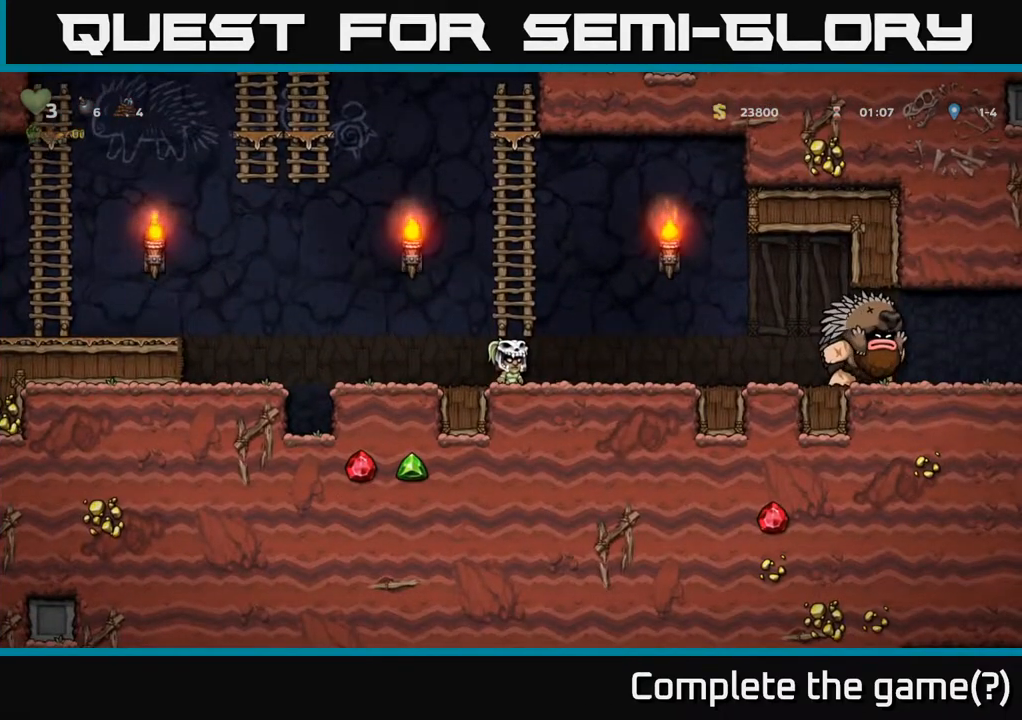
{"buttons": [], "left_stick": "center", "right_stick": "center", "events": []}
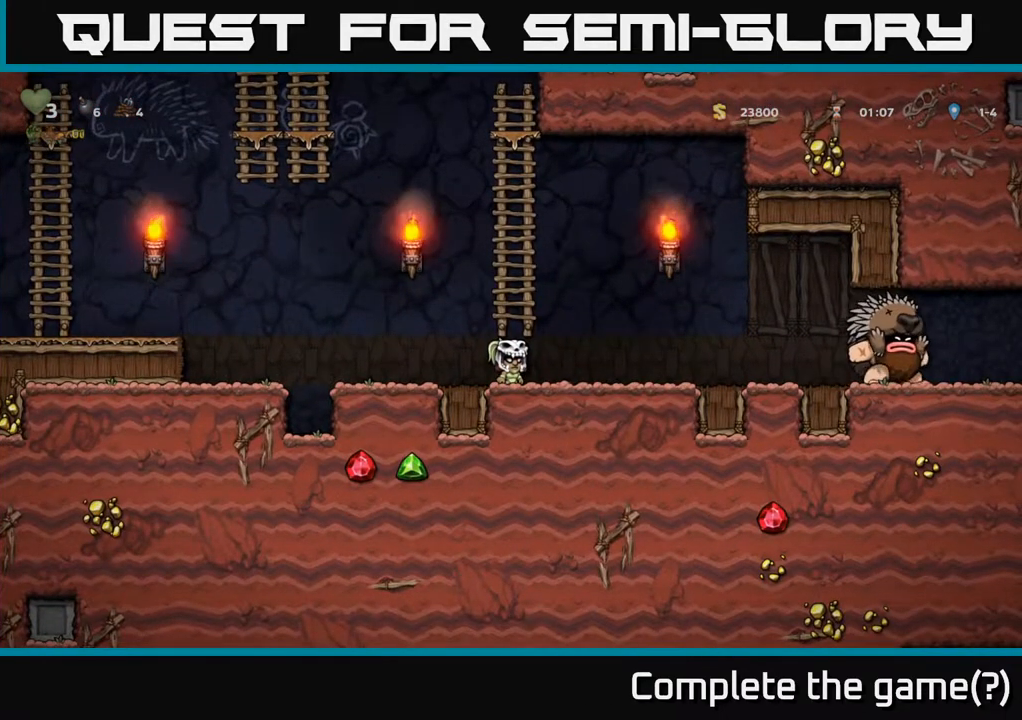
{"buttons": ["DPAD_RIGHT"], "left_stick": "center", "right_stick": "center", "events": [[483, "DPAD_RIGHT", "down"]]}
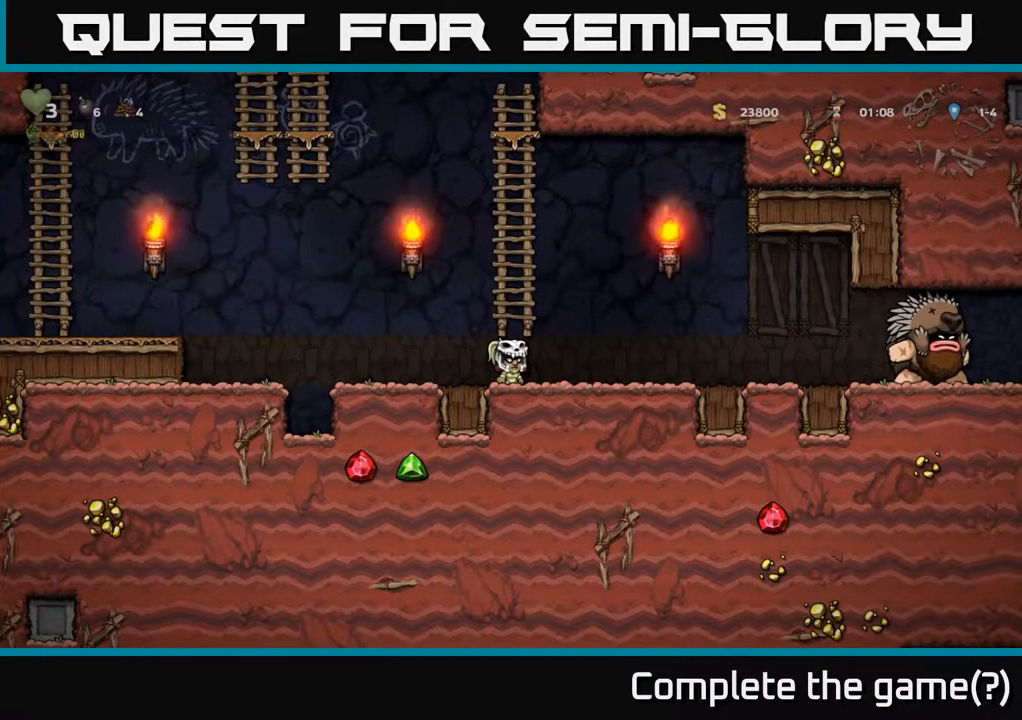
{"buttons": [], "left_stick": "center", "right_stick": "center", "events": [[150, "DPAD_RIGHT", "up"]]}
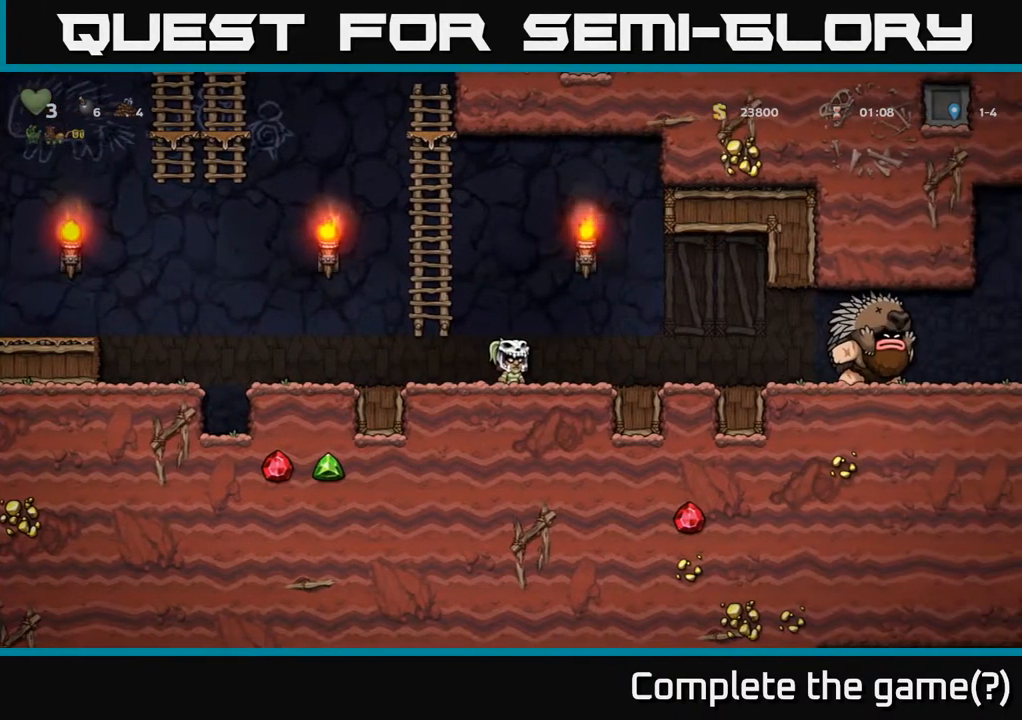
{"buttons": [], "left_stick": "center", "right_stick": "center", "events": [[133, "DPAD_RIGHT", "down"], [317, "DPAD_RIGHT", "up"]]}
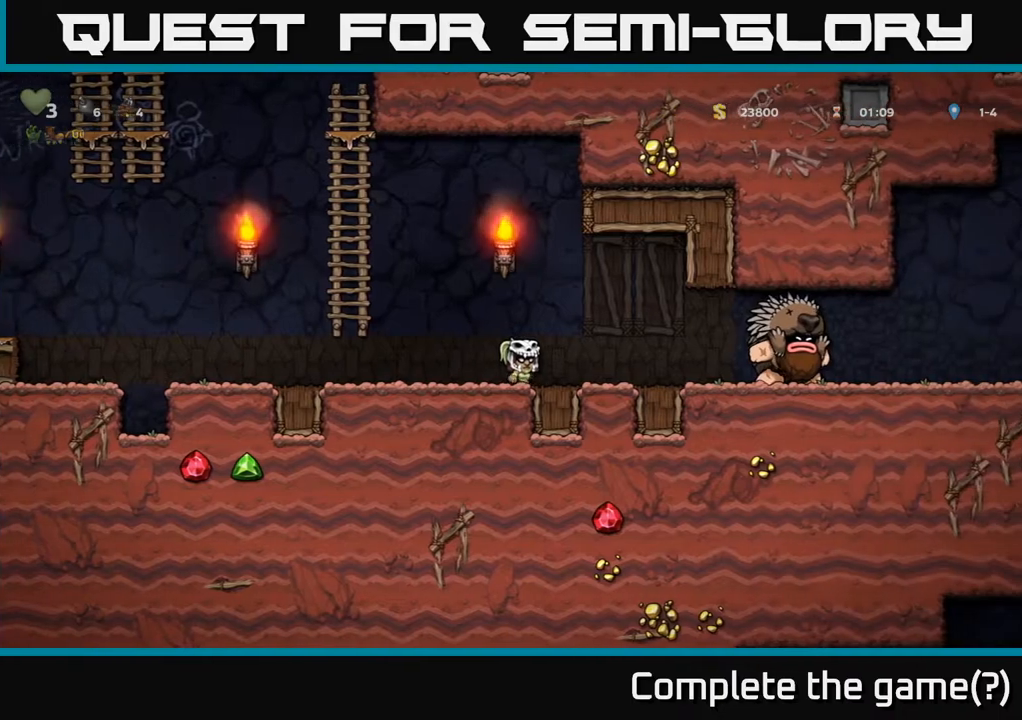
{"buttons": [], "left_stick": "center", "right_stick": "center", "events": [[183, "DPAD_RIGHT", "down"], [483, "DPAD_RIGHT", "up"]]}
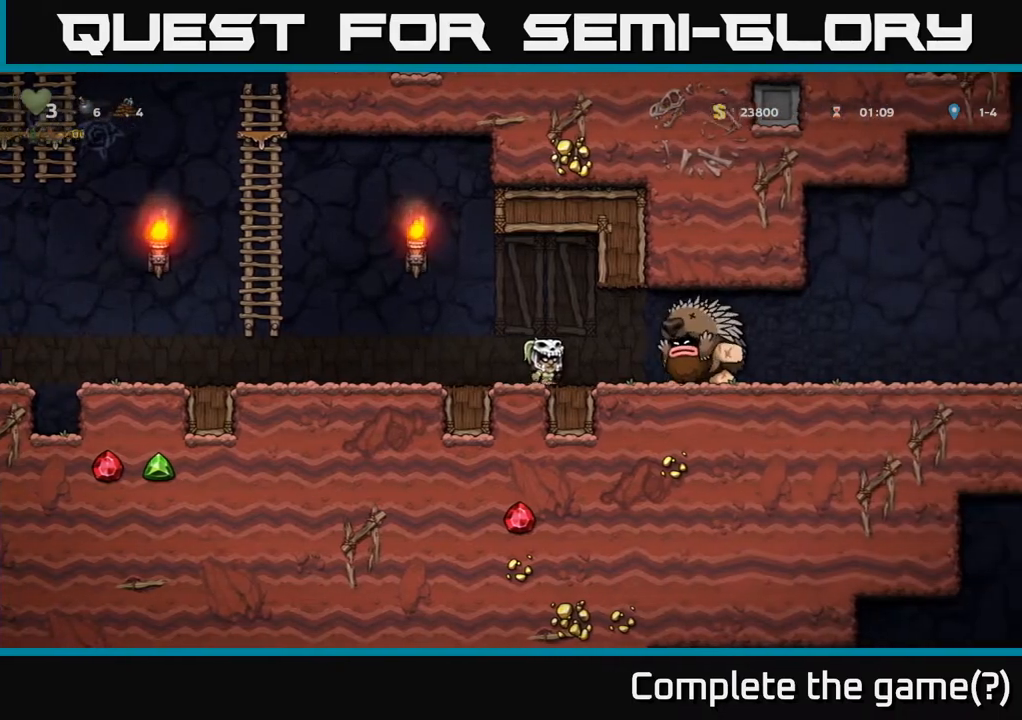
{"buttons": ["DPAD_LEFT"], "left_stick": "center", "right_stick": "center", "events": [[33, "A", "down"], [150, "DPAD_LEFT", "down"], [233, "A", "up"]]}